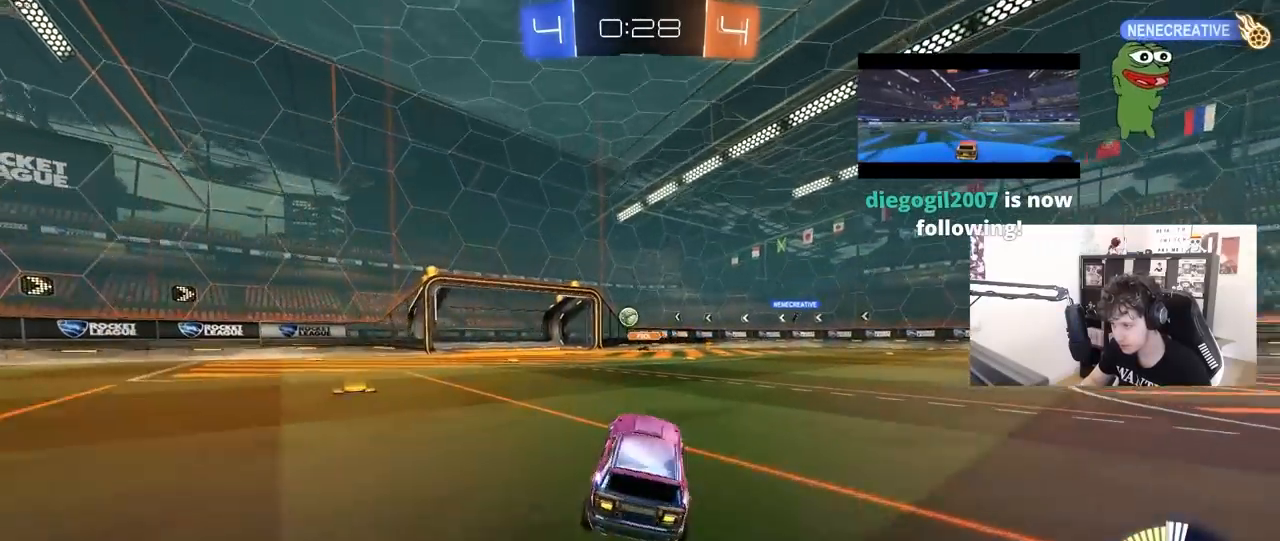
Gameplay with keyboard and mouse; each line is a JSON object with the keys and mouse buttons held at the frame after it. "events" lists presses ("down") and releases ("up") of "1", "2", "3", "4", "5", "a", "alt", "c", "caps_lock", "ctrl", "d", "e", "f", "g", "q", "r", "s", "shift", "space", "t", "tab", "v", "w", "x", "z", "mouse_left", "mouse_wheel" and "mouse_right" between this image and that frame as [ms after this image, input, new state], when the widget could be followed in between. "mouse_left", "mouse_wheel", "mouse_right" = the "left", "wheel", "right" buttons of the "mouse" list. No other keys are recorded. "wheel" means that the mouse wheel is clicked or scrolled. "mouse_move" is the direction in which the mouse moves at that frame (one of eight, or "still"), when it could be read.
{"keys": ["a", "w"], "mouse": [], "mouse_move": "still", "events": [[150, "a", "down"], [200, "s", "up"], [233, "a", "up"], [383, "a", "down"], [433, "w", "down"]]}
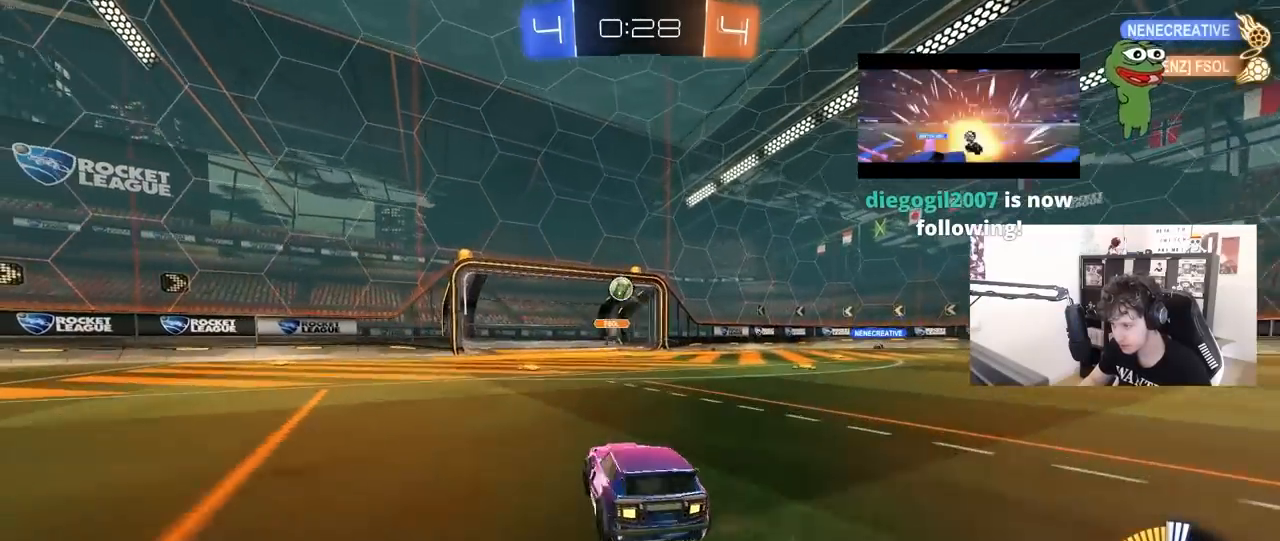
{"keys": ["w"], "mouse": ["left"], "mouse_move": "down", "events": [[167, "shift", "down"], [250, "shift", "up"], [300, "mouse_left", "down"], [400, "a", "up"]]}
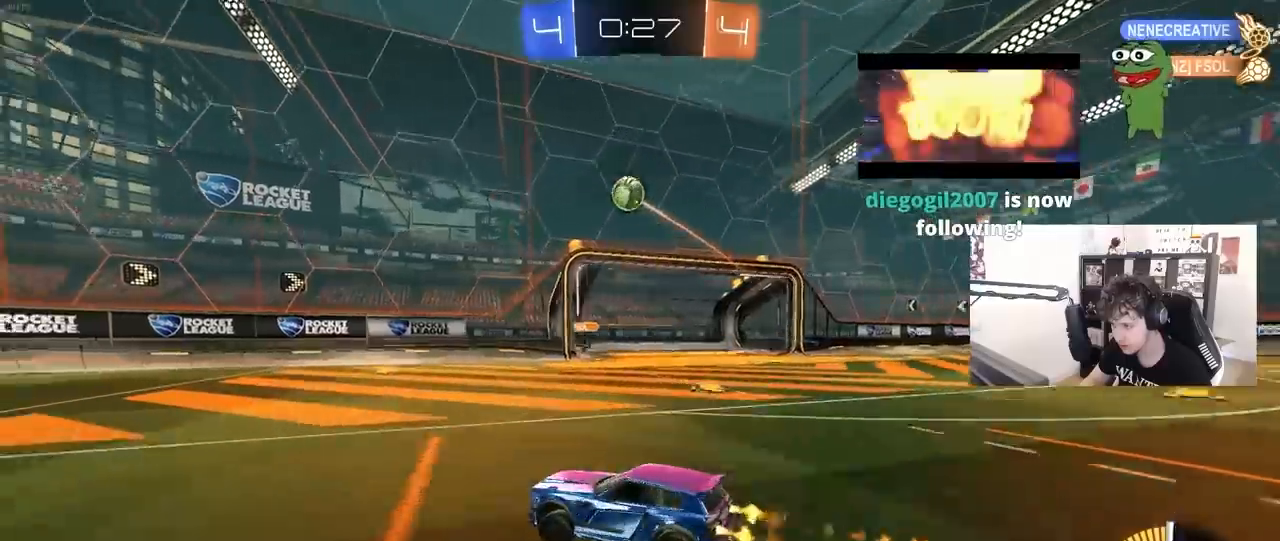
{"keys": ["w"], "mouse": ["left"], "mouse_move": "still", "events": []}
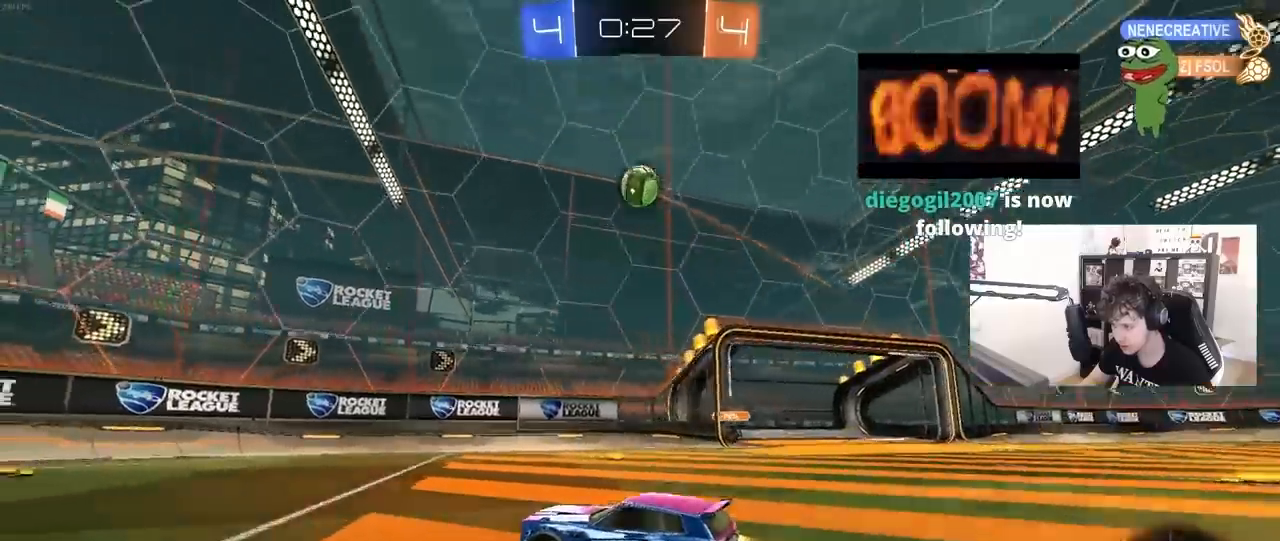
{"keys": ["a", "shift", "w"], "mouse": [], "mouse_move": "still", "events": [[283, "mouse_left", "up"], [433, "a", "down"], [483, "shift", "down"]]}
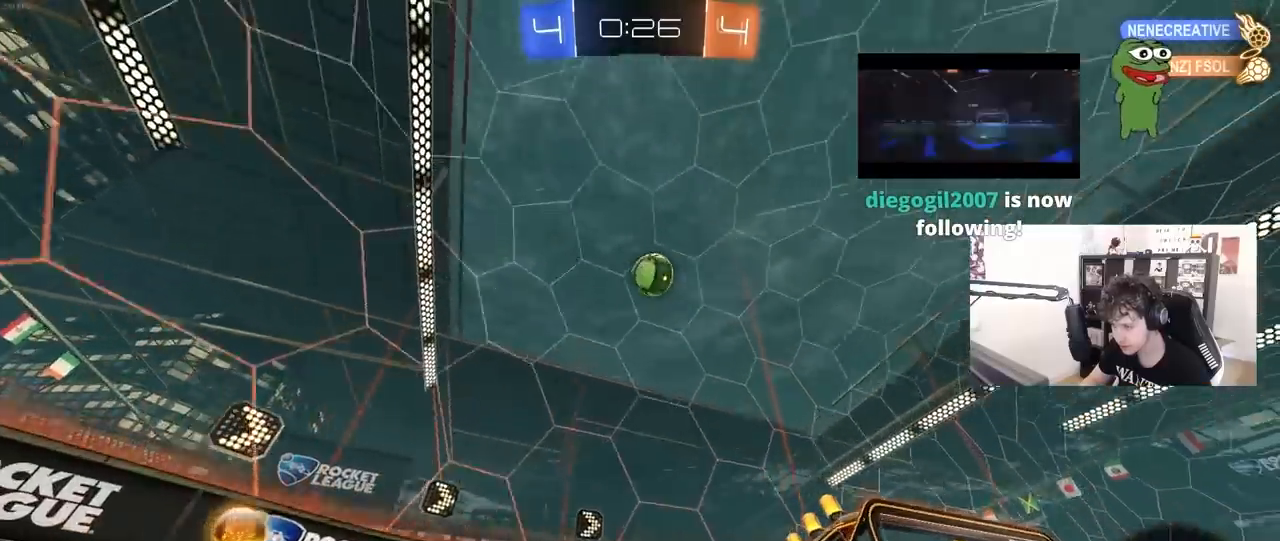
{"keys": ["a", "shift", "w"], "mouse": [], "mouse_move": "still", "events": [[17, "shift", "up"], [350, "a", "up"], [433, "a", "down"], [433, "shift", "down"]]}
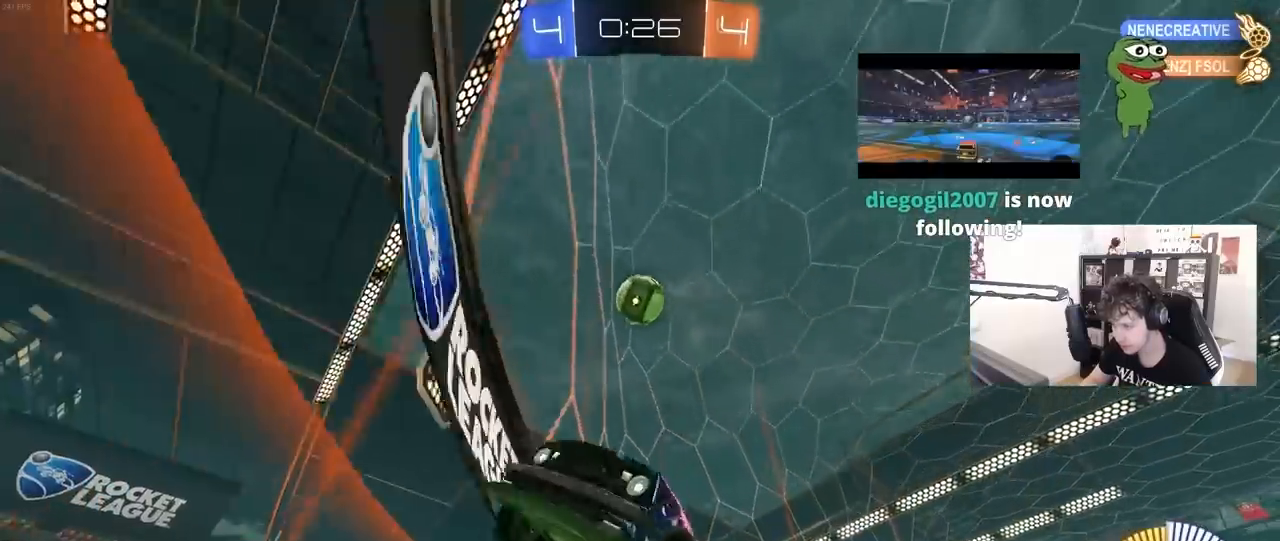
{"keys": ["d", "w"], "mouse": [], "mouse_move": "still", "events": [[417, "a", "up"], [417, "shift", "up"], [467, "d", "down"]]}
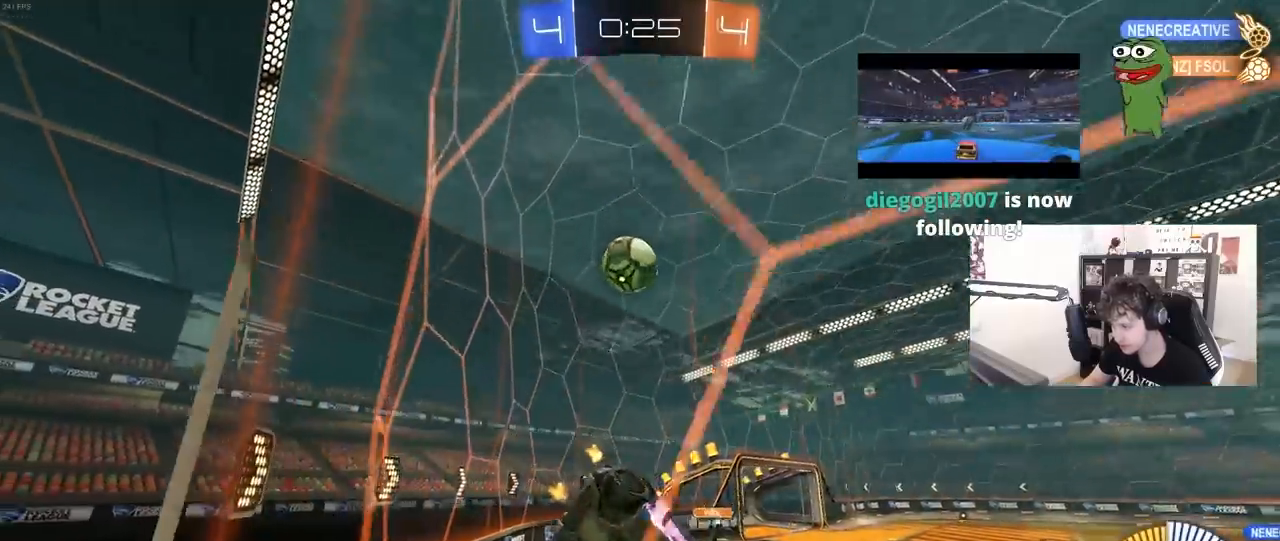
{"keys": ["d", "w"], "mouse": [], "mouse_move": "still", "events": [[50, "d", "up"], [200, "a", "down"], [233, "a", "up"], [283, "d", "down"], [433, "shift", "down"], [483, "shift", "up"]]}
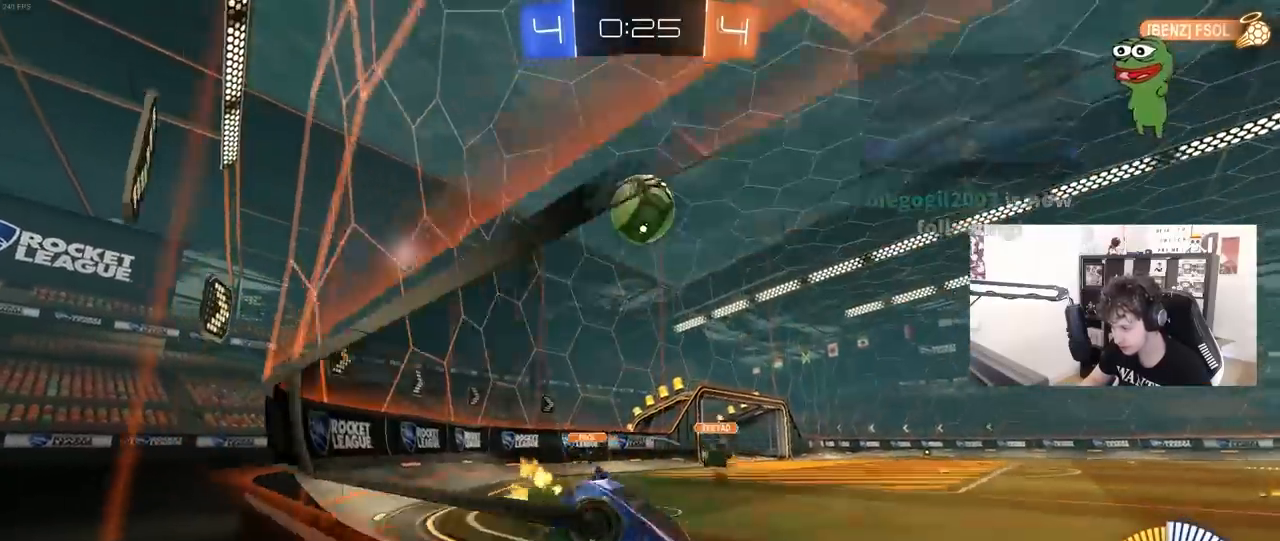
{"keys": ["w"], "mouse": ["left"], "mouse_move": "still", "events": [[67, "mouse_left", "down"], [450, "d", "up"]]}
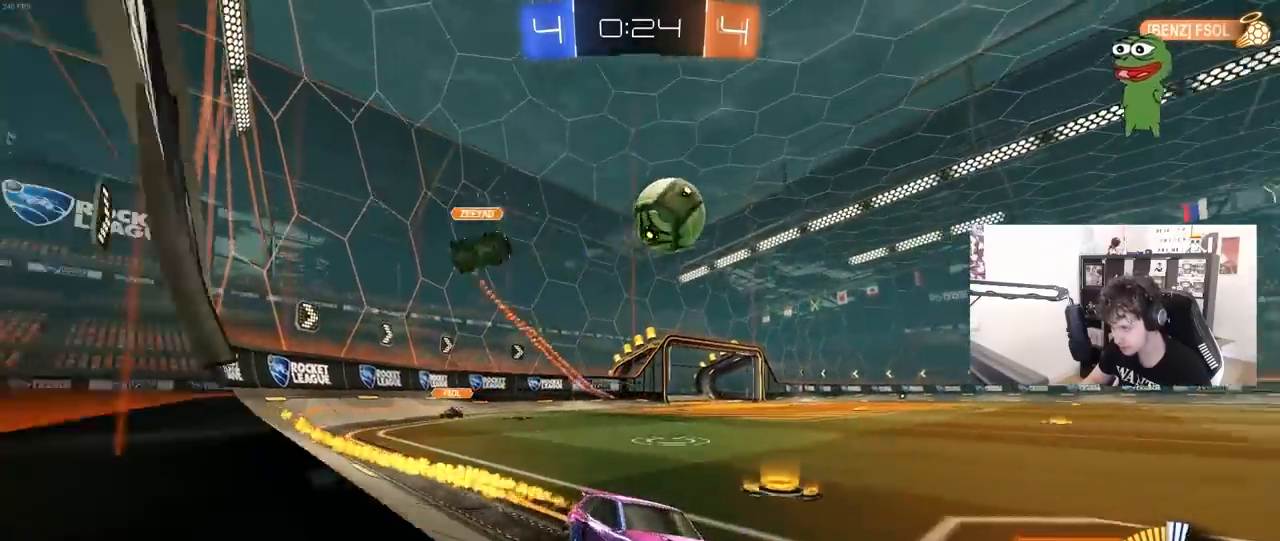
{"keys": ["w"], "mouse": ["left"], "mouse_move": "still", "events": [[83, "a", "down"], [317, "mouse_left", "up"], [417, "a", "up"], [417, "mouse_left", "down"]]}
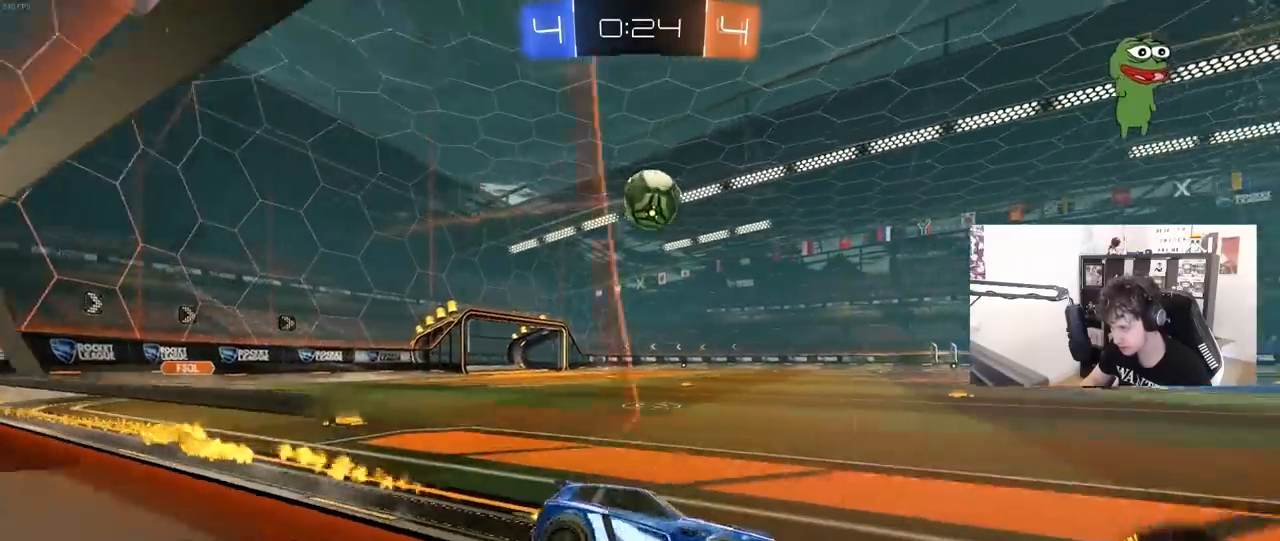
{"keys": ["w"], "mouse": [], "mouse_move": "still", "events": [[50, "a", "down"], [150, "a", "up"], [200, "mouse_left", "up"], [383, "a", "down"], [467, "a", "up"]]}
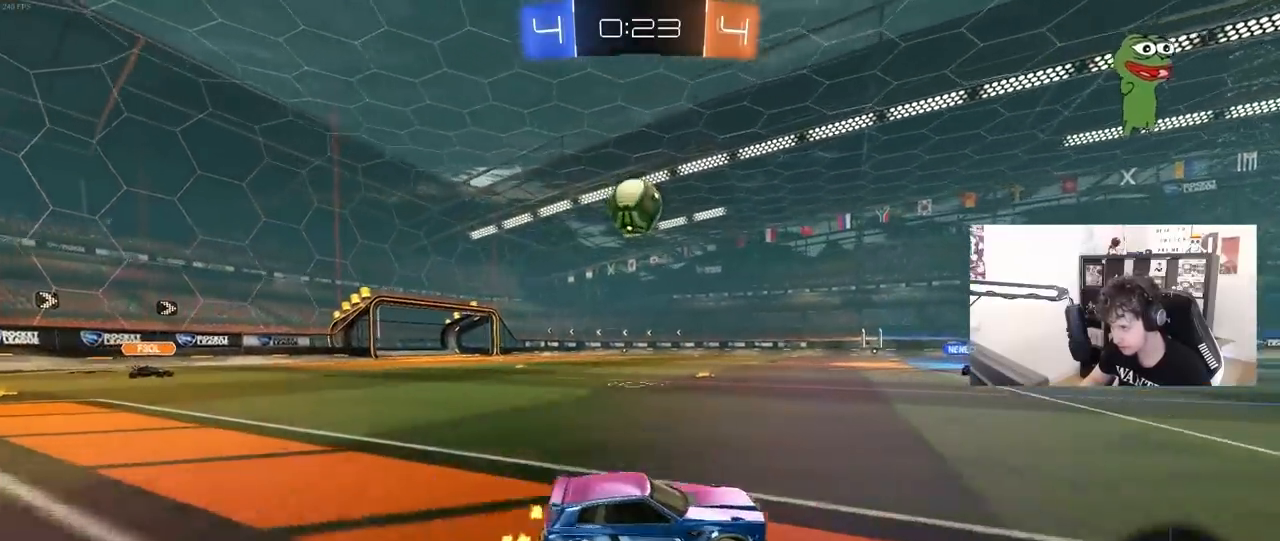
{"keys": ["w"], "mouse": [], "mouse_move": "still", "events": [[300, "a", "down"], [450, "a", "up"]]}
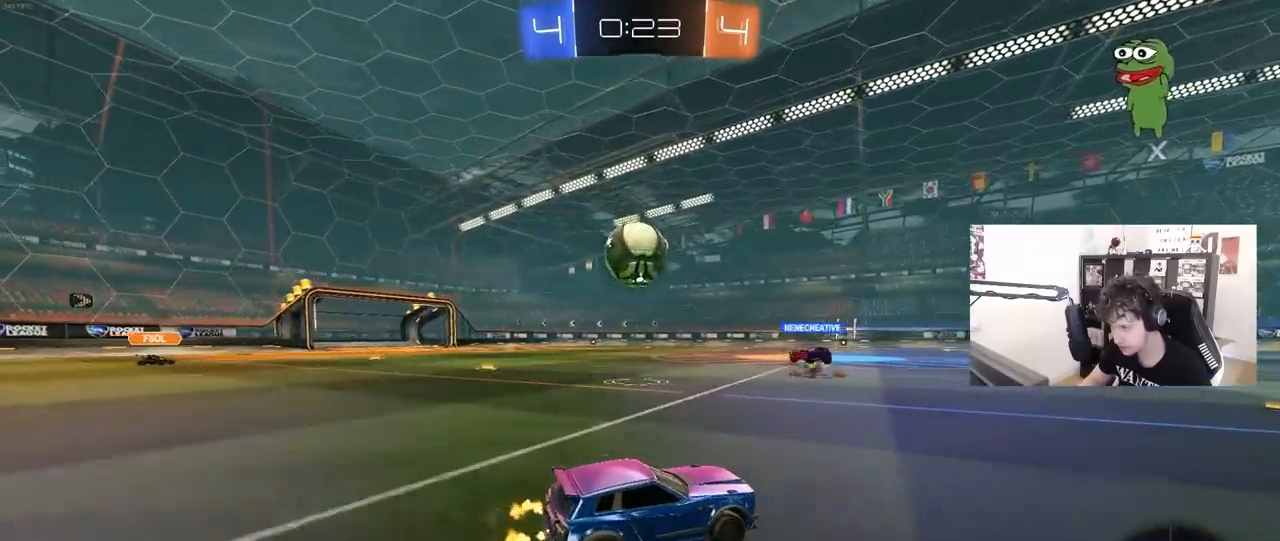
{"keys": ["a", "w"], "mouse": [], "mouse_move": "still", "events": [[233, "d", "down"], [367, "d", "up"], [467, "a", "down"]]}
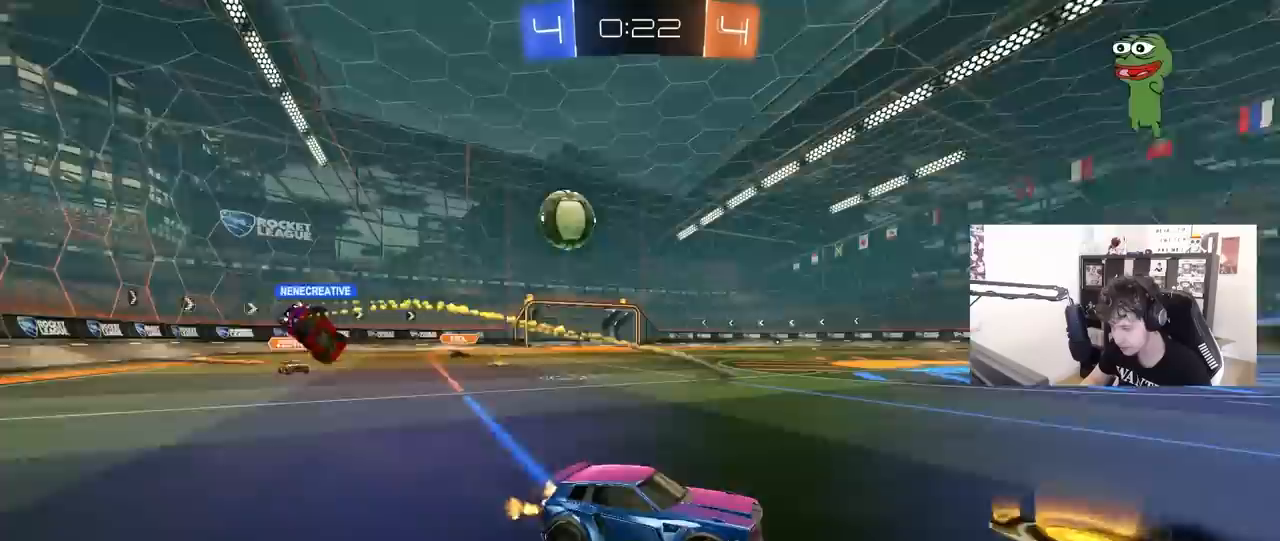
{"keys": ["a", "w"], "mouse": ["left"], "mouse_move": "still", "events": [[50, "shift", "down"], [233, "shift", "up"], [467, "mouse_left", "down"]]}
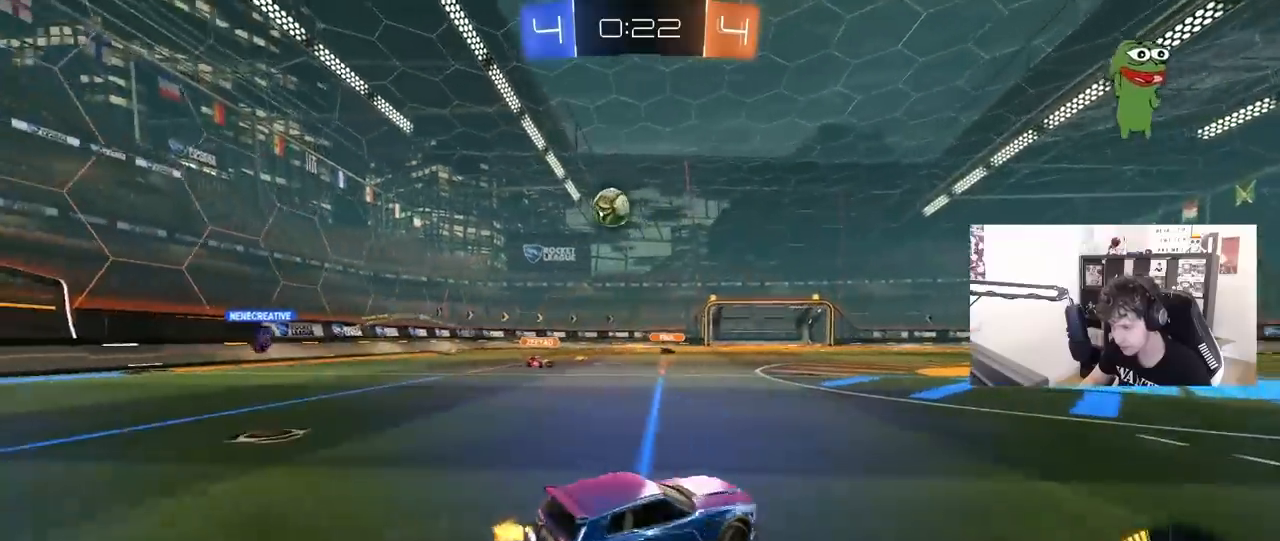
{"keys": [], "mouse": ["left", "right"], "mouse_move": "down-left", "events": [[67, "a", "up"], [217, "a", "down"], [450, "a", "up"], [450, "mouse_right", "down"], [450, "w", "up"]]}
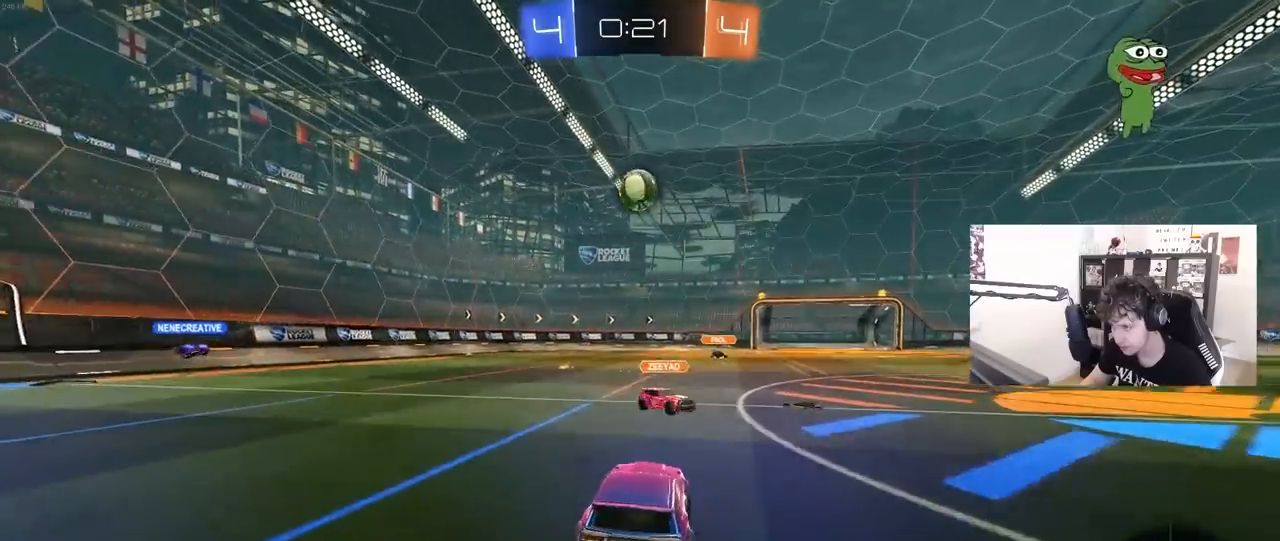
{"keys": [], "mouse": ["left"], "mouse_move": "still", "events": [[33, "d", "down"], [33, "s", "down"], [233, "mouse_right", "up"], [233, "s", "up"], [267, "d", "up"], [367, "a", "down"], [417, "w", "down"], [500, "a", "up"], [500, "w", "up"]]}
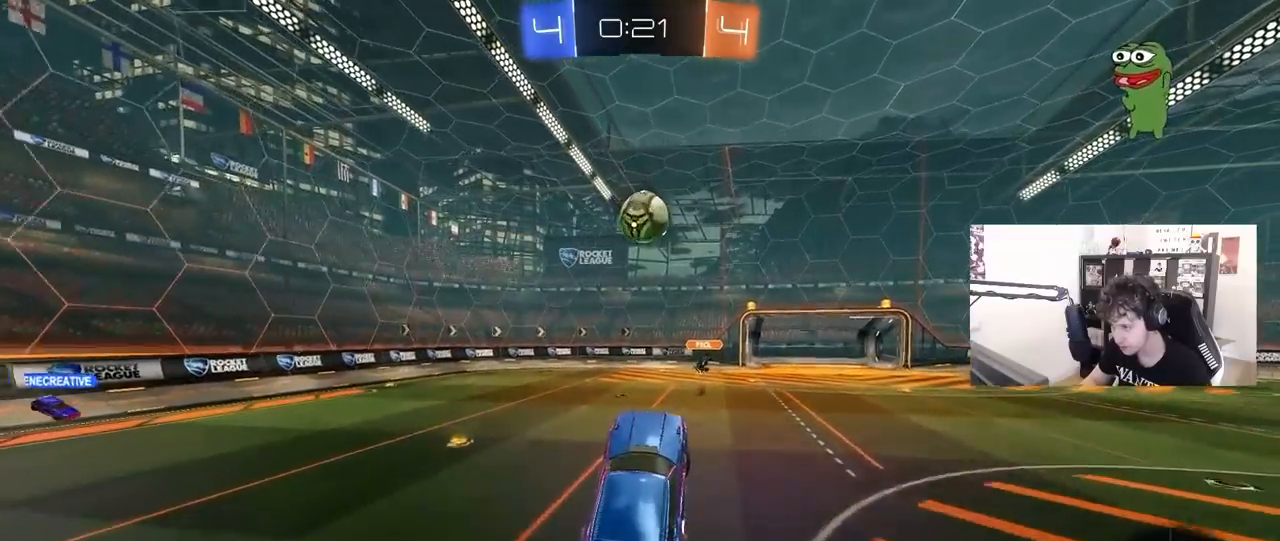
{"keys": [], "mouse": [], "mouse_move": "still", "events": [[100, "d", "down"], [100, "mouse_left", "up"], [100, "w", "down"], [233, "a", "down"], [233, "d", "up"], [283, "w", "up"], [333, "a", "up"]]}
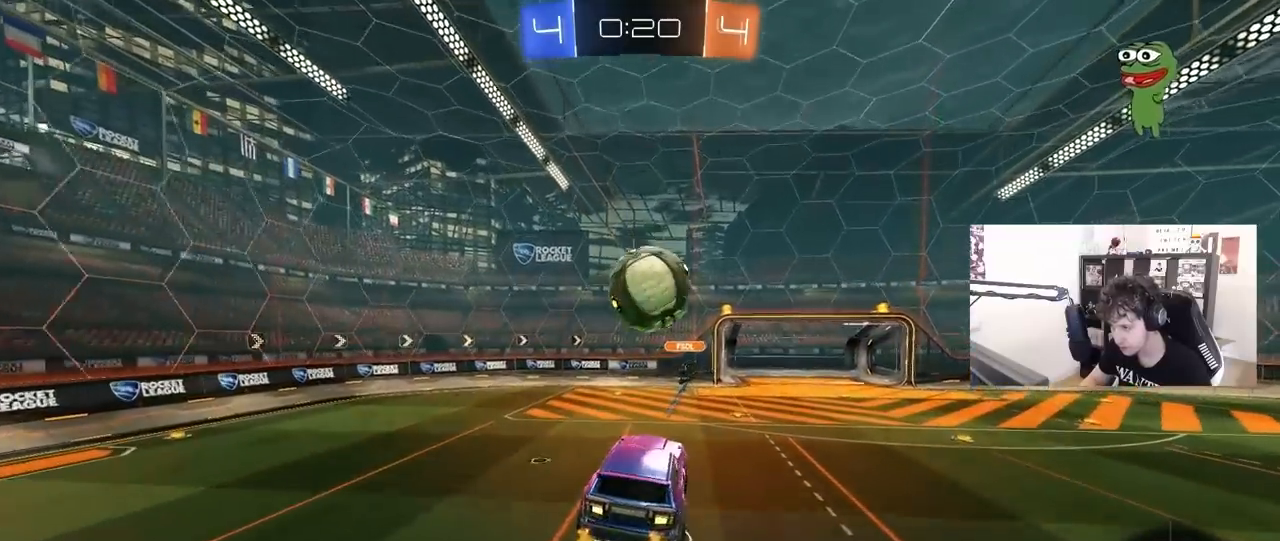
{"keys": ["d", "s", "shift"], "mouse": [], "mouse_move": "down-left", "events": [[17, "s", "down"], [117, "s", "up"], [250, "d", "down"], [250, "shift", "down"], [250, "w", "down"], [350, "mouse_right", "down"], [350, "s", "down"], [400, "w", "up"], [483, "mouse_right", "up"]]}
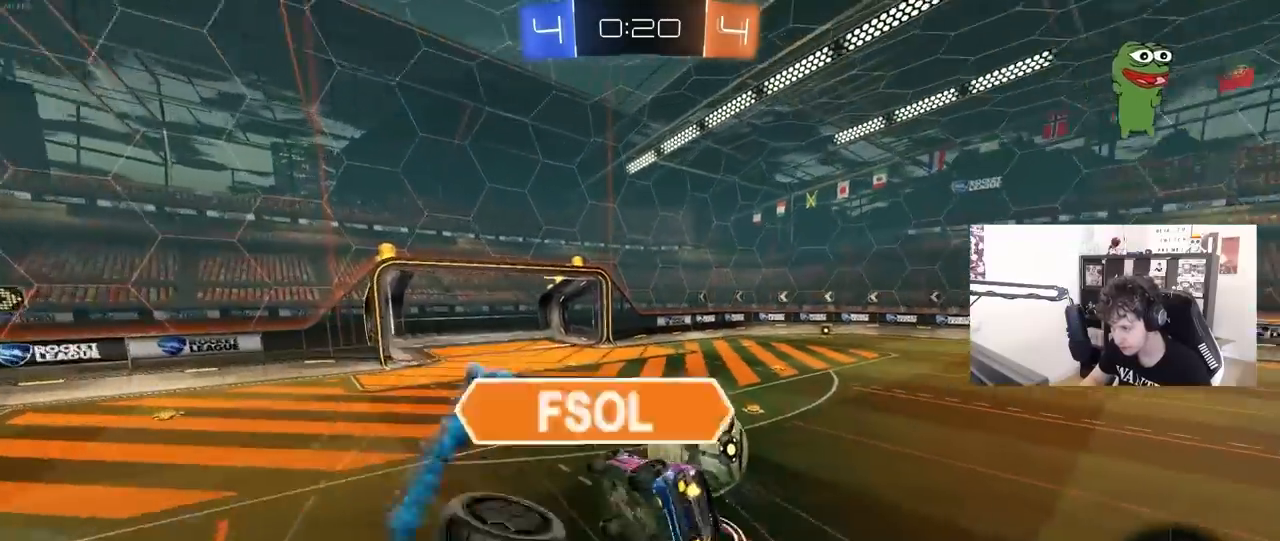
{"keys": ["d", "s", "shift"], "mouse": [], "mouse_move": "still", "events": []}
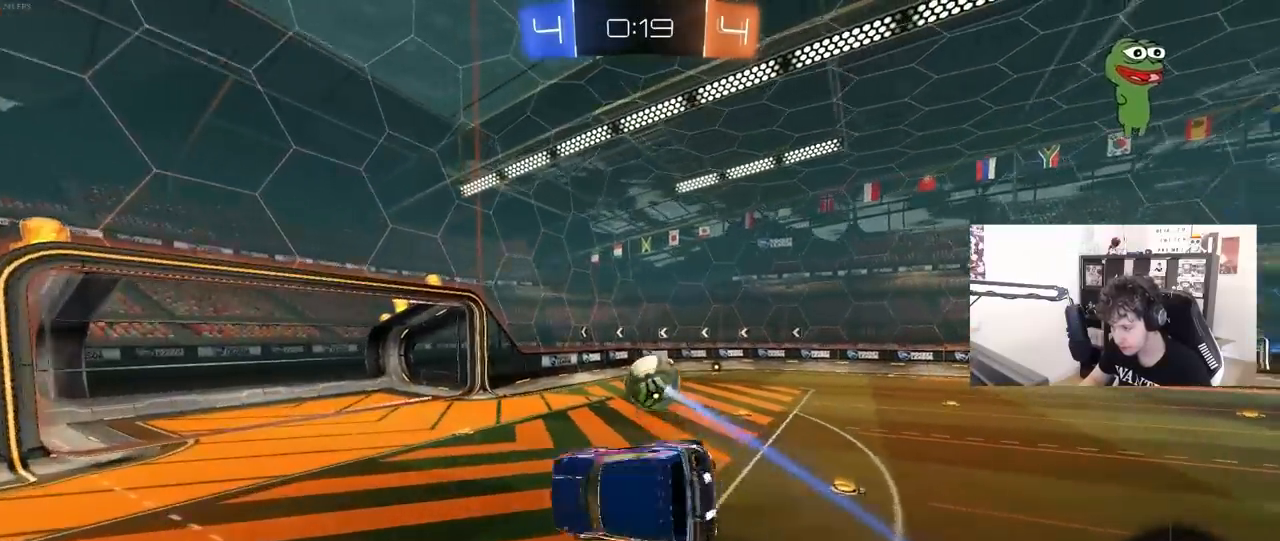
{"keys": ["s"], "mouse": [], "mouse_move": "still", "events": [[50, "a", "down"], [50, "d", "up"], [50, "shift", "up"], [150, "a", "up"], [200, "s", "up"], [283, "a", "down"], [383, "a", "up"], [433, "s", "down"]]}
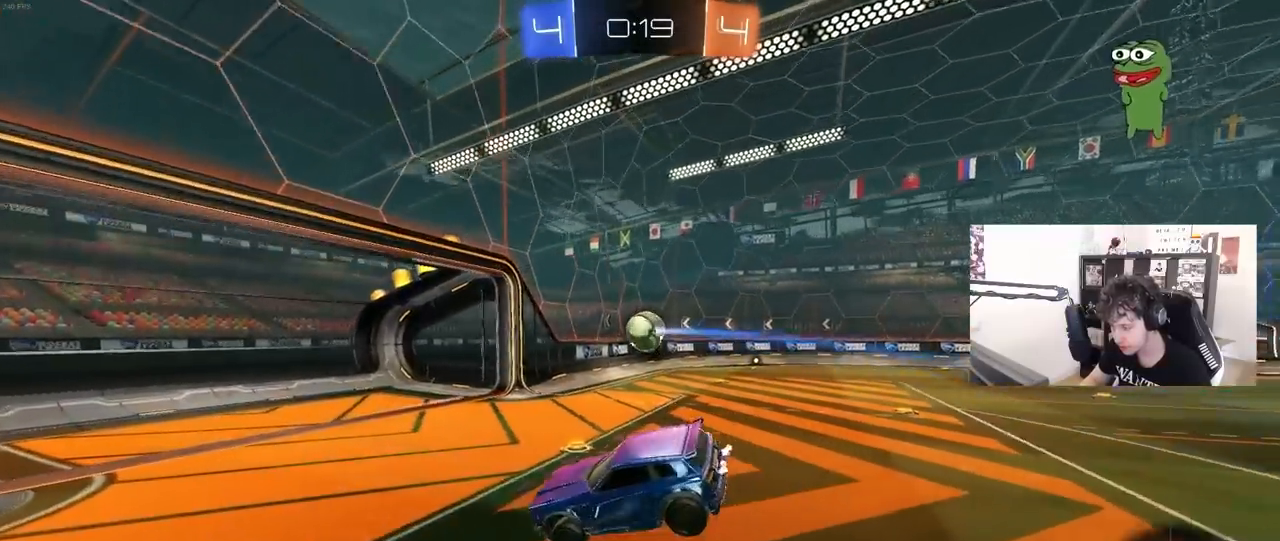
{"keys": ["a", "w"], "mouse": ["left"], "mouse_move": "still", "events": [[17, "s", "up"], [200, "a", "down"], [200, "mouse_left", "down"], [250, "w", "down"], [300, "a", "up"], [450, "a", "down"]]}
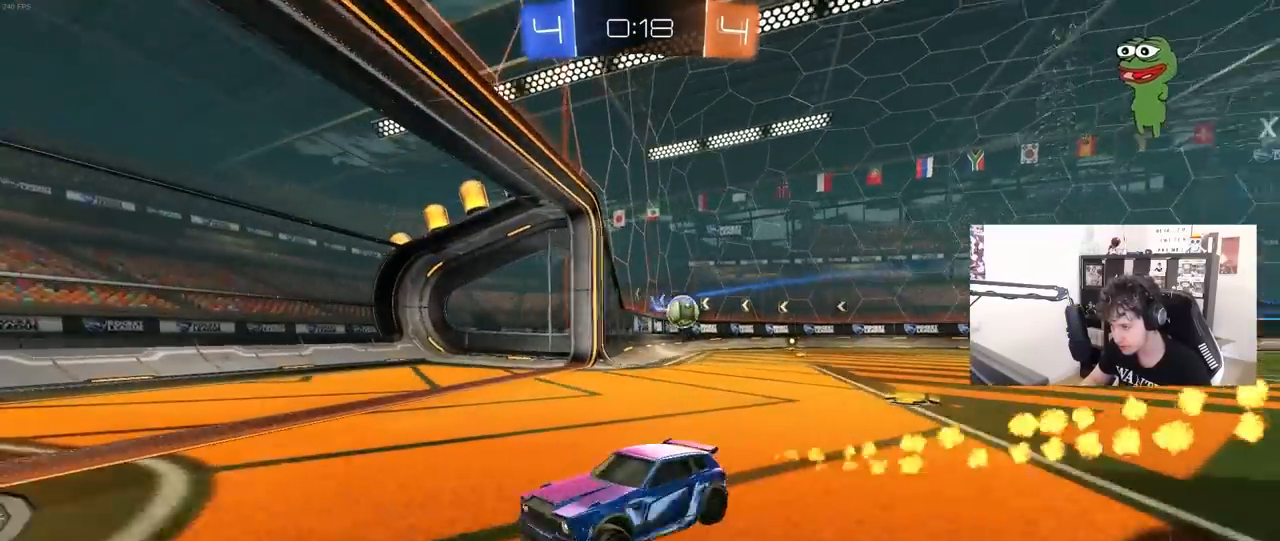
{"keys": ["a", "space", "w"], "mouse": ["left"], "mouse_move": "still", "events": [[133, "a", "up"], [417, "space", "down"], [450, "a", "down"]]}
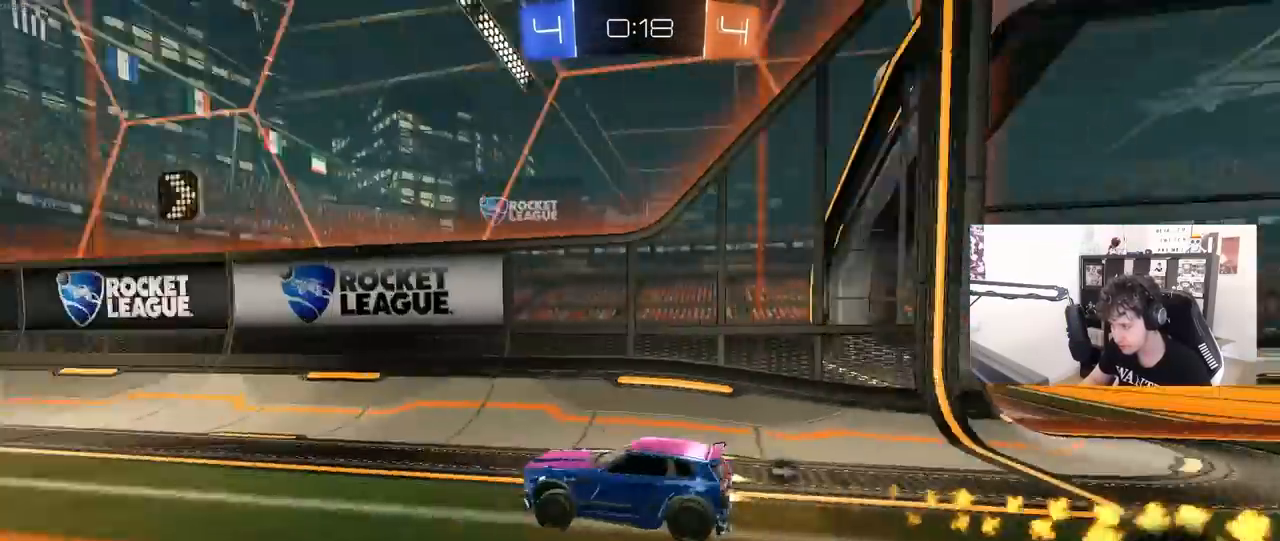
{"keys": ["space", "w"], "mouse": [], "mouse_move": "still", "events": [[100, "space", "up"], [150, "a", "up"], [250, "mouse_left", "up"], [483, "space", "down"]]}
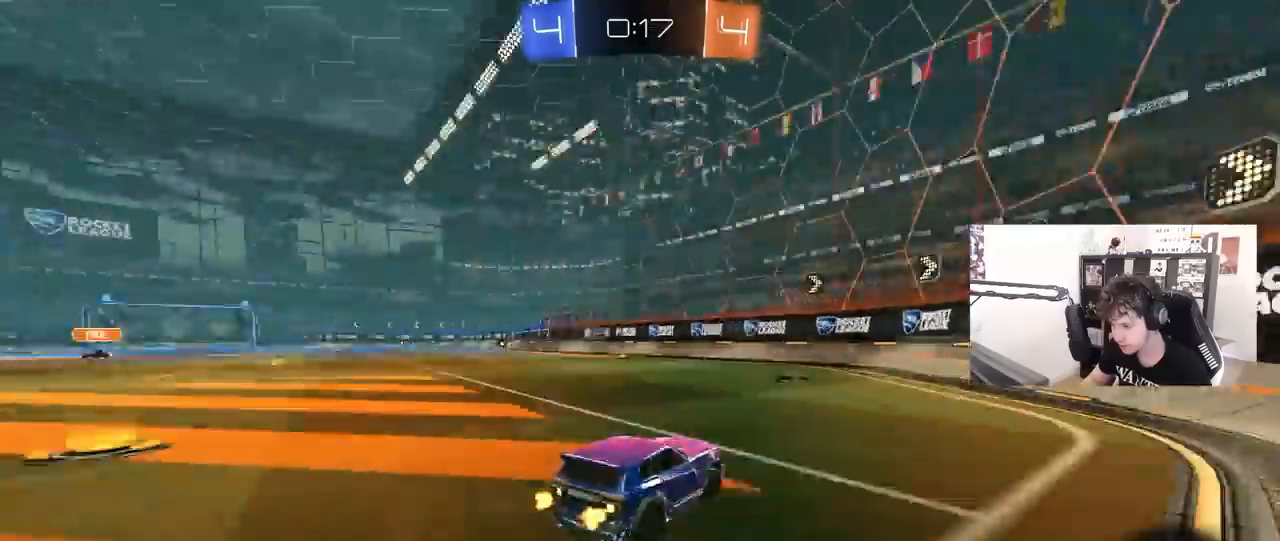
{"keys": ["a", "w"], "mouse": ["left"], "mouse_move": "still", "events": [[200, "a", "down"], [200, "space", "up"], [250, "shift", "down"], [350, "shift", "up"], [400, "mouse_left", "down"]]}
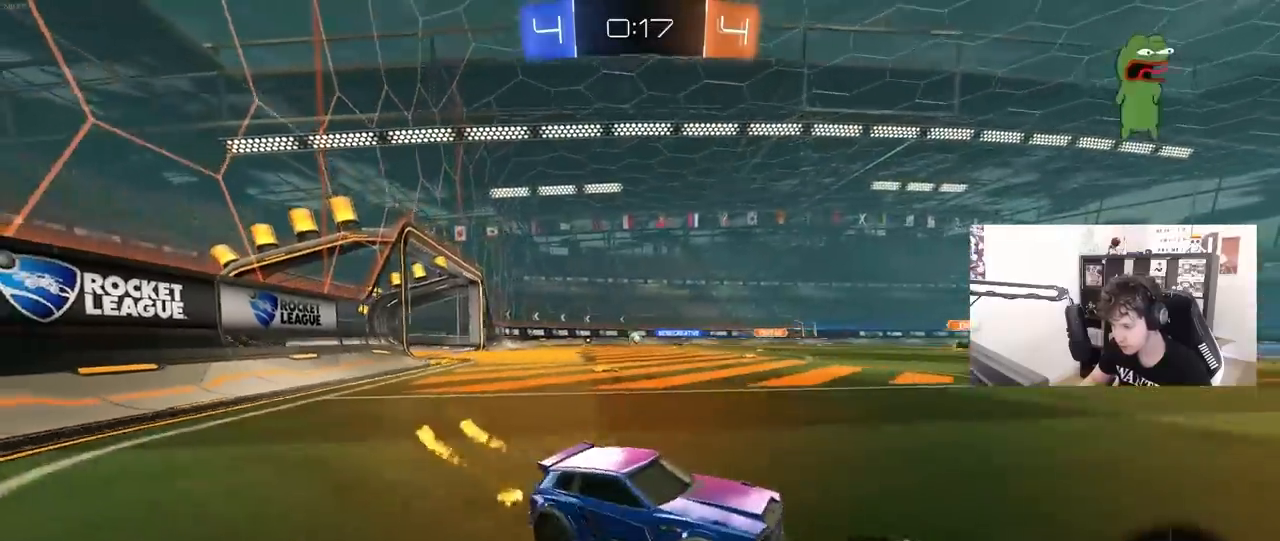
{"keys": ["a", "s", "shift"], "mouse": [], "mouse_move": "up-right", "events": [[33, "a", "up"], [83, "d", "down"], [133, "mouse_right", "down"], [183, "a", "down"], [183, "d", "up"], [183, "mouse_right", "up"], [183, "shift", "down"], [233, "mouse_right", "down"], [267, "s", "down"], [267, "w", "up"], [317, "mouse_left", "up"], [417, "mouse_right", "up"]]}
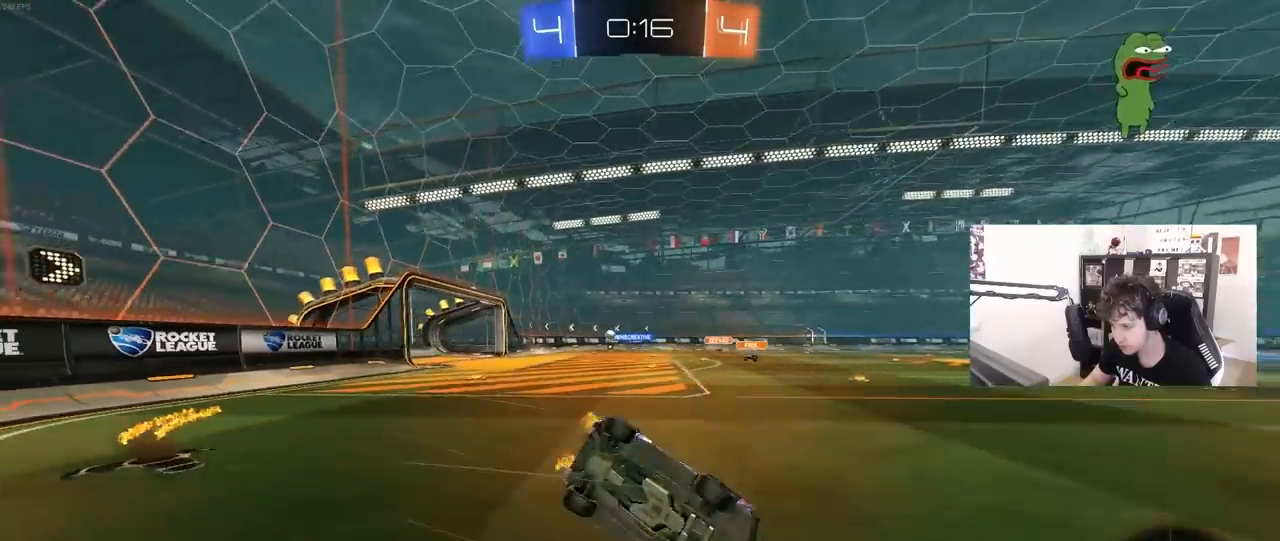
{"keys": ["a", "shift", "space"], "mouse": [], "mouse_move": "still", "events": [[200, "s", "up"], [333, "s", "down"], [467, "s", "up"], [467, "space", "down"]]}
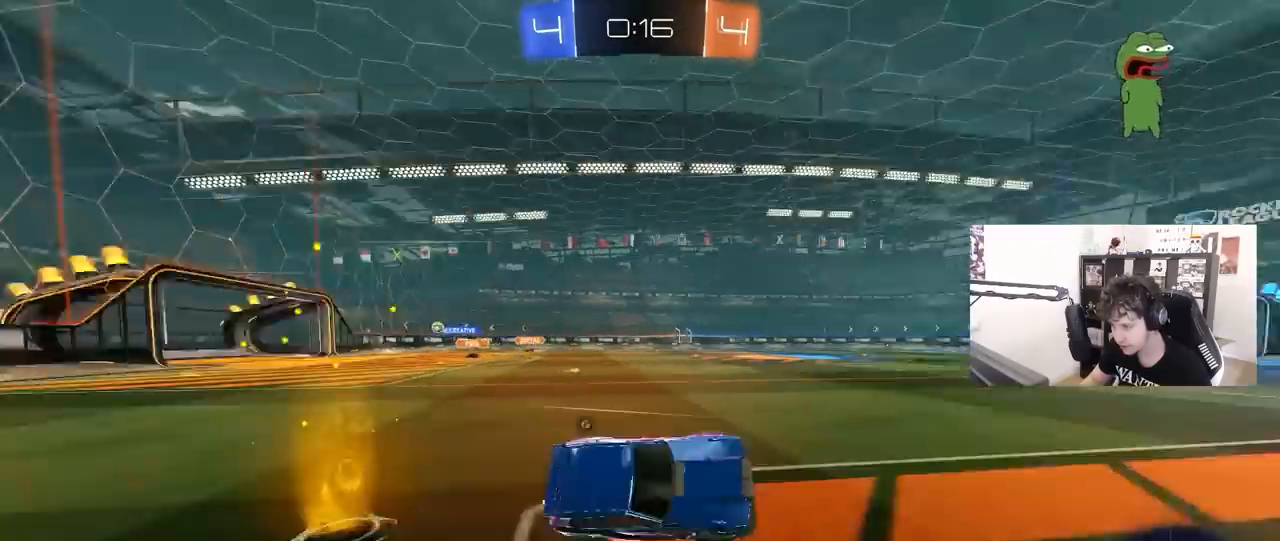
{"keys": ["a", "space", "w"], "mouse": ["left"], "mouse_move": "still", "events": [[17, "shift", "up"], [67, "a", "up"], [167, "space", "up"], [217, "a", "down"], [217, "w", "down"], [483, "mouse_left", "down"], [483, "space", "down"]]}
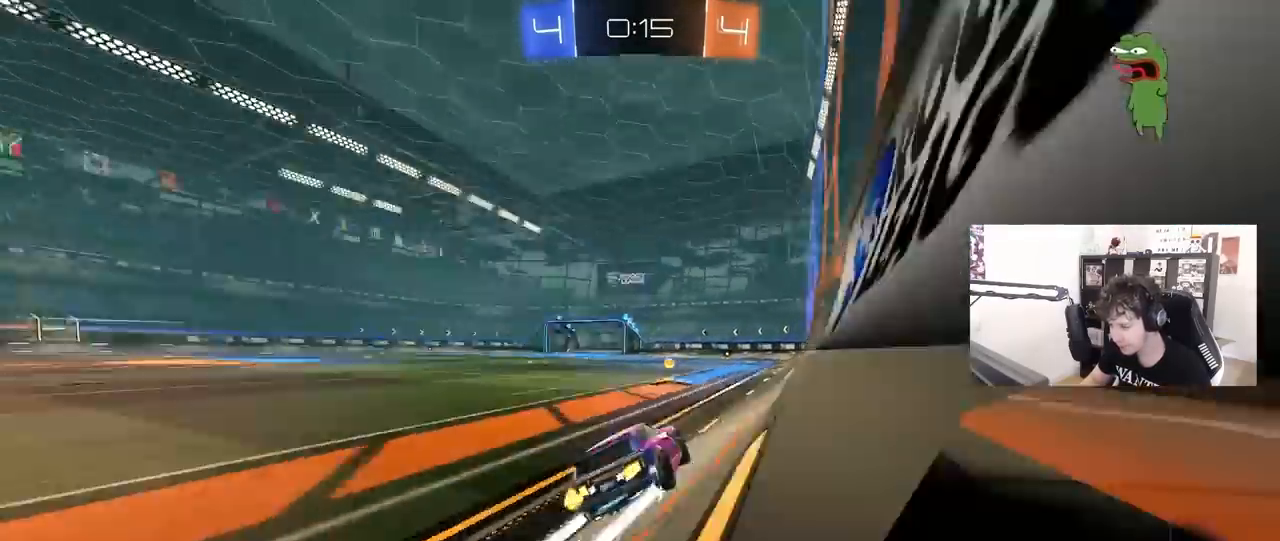
{"keys": ["a", "w"], "mouse": ["left"], "mouse_move": "still", "events": [[83, "a", "up"], [167, "space", "up"], [267, "mouse_left", "up"], [317, "a", "down"], [317, "shift", "down"], [417, "mouse_left", "down"], [417, "shift", "up"]]}